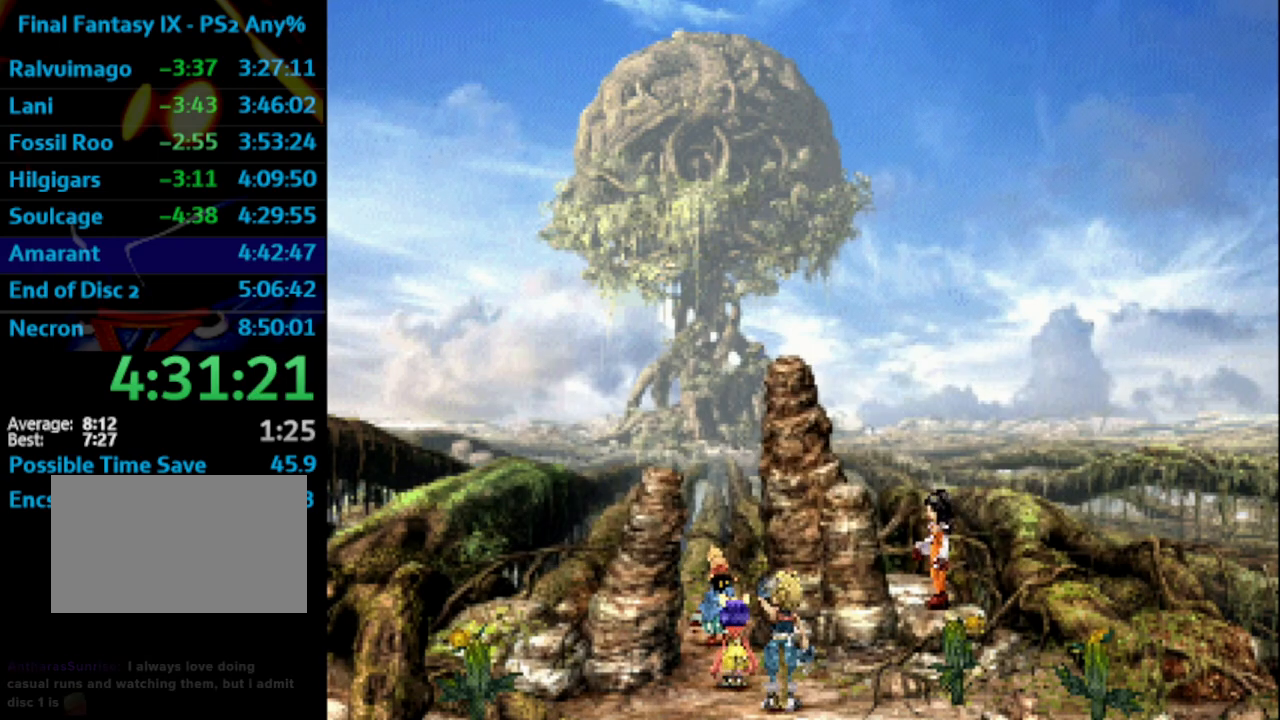
Gameplay with a controller (PlayStation layout); each line is a JSON object with the inputs held at the frame after it. "events" lists button and stick changes between this image and that frame as [ms after this image, input, new state], when the widget could be followed in between. Not read: HOME L3 R3.
{"buttons": ["SQUARE"], "left_stick": "center", "right_stick": "center", "events": [[17, "CROSS", "up"], [33, "SQUARE", "down"], [100, "SQUARE", "up"], [117, "CROSS", "down"], [133, "CROSS", "up"], [183, "SQUARE", "down"], [233, "CROSS", "down"], [233, "SQUARE", "up"], [333, "CROSS", "up"], [367, "SQUARE", "down"], [433, "SQUARE", "up"], [500, "SQUARE", "down"]]}
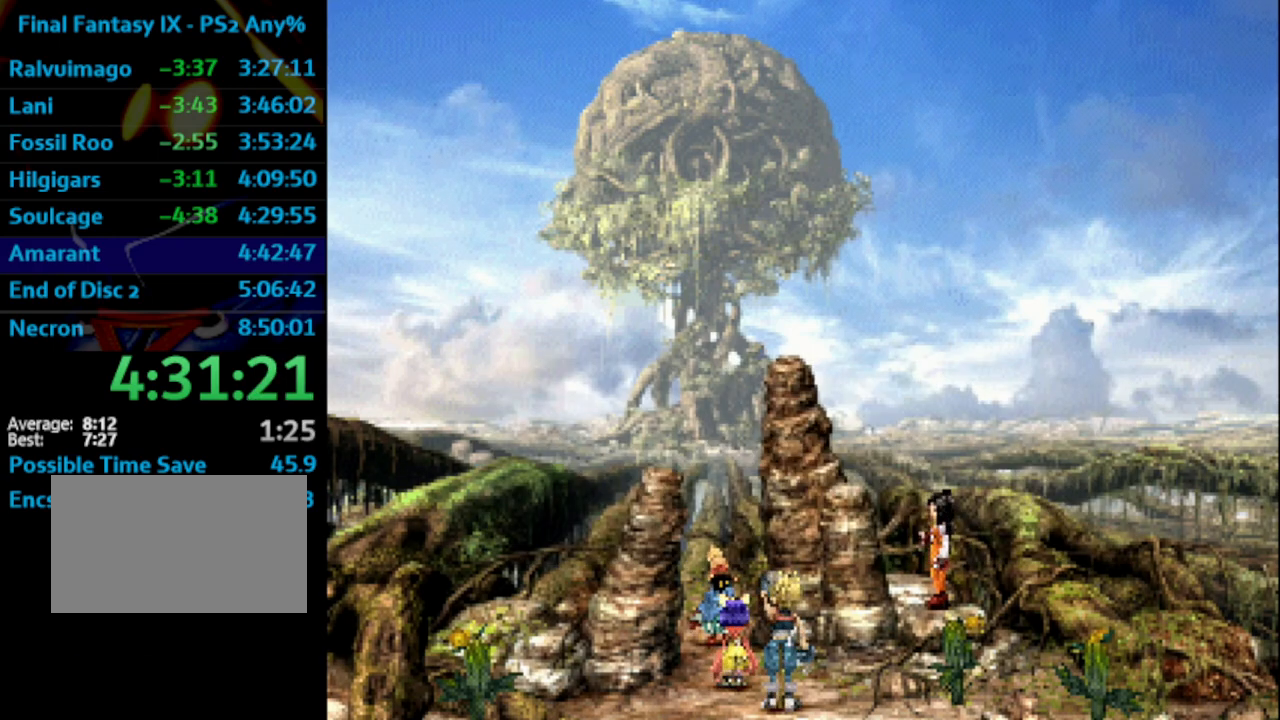
{"buttons": ["SQUARE"], "left_stick": "center", "right_stick": "center", "events": [[50, "CROSS", "down"], [67, "SQUARE", "up"], [117, "CROSS", "up"], [183, "SQUARE", "down"], [217, "SQUARE", "up"], [300, "SQUARE", "down"], [383, "CROSS", "down"], [400, "SQUARE", "up"], [450, "CROSS", "up"], [500, "SQUARE", "down"]]}
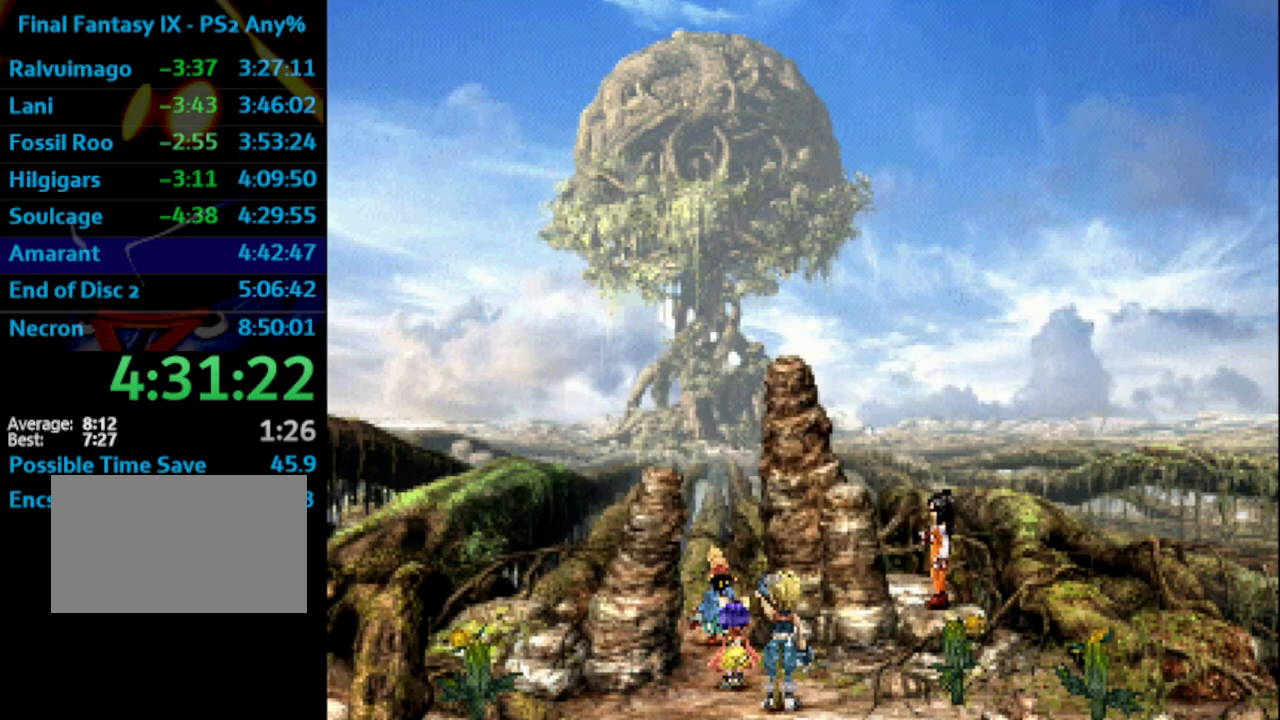
{"buttons": ["CROSS"], "left_stick": "center", "right_stick": "center", "events": [[17, "SQUARE", "up"], [83, "SQUARE", "down"], [133, "CROSS", "down"], [133, "SQUARE", "up"], [200, "CROSS", "up"], [217, "SQUARE", "down"], [283, "SQUARE", "up"], [300, "CROSS", "down"], [333, "CROSS", "up"], [367, "SQUARE", "down"], [433, "SQUARE", "up"], [483, "SQUARE", "down"], [500, "CROSS", "down"], [500, "SQUARE", "up"]]}
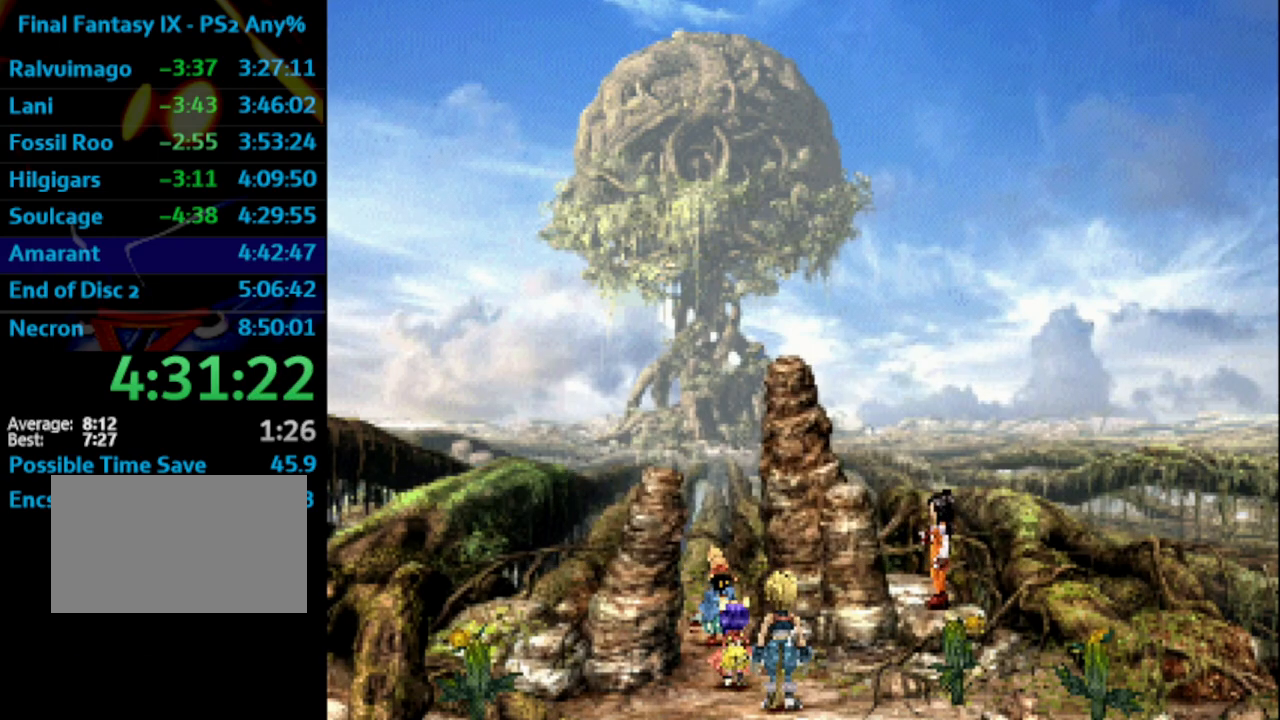
{"buttons": [], "left_stick": "center", "right_stick": "center", "events": [[50, "CROSS", "up"], [83, "SQUARE", "down"], [133, "SQUARE", "up"], [233, "CROSS", "down"], [300, "CROSS", "up"], [317, "SQUARE", "down"], [400, "CROSS", "down"], [433, "SQUARE", "up"], [467, "CROSS", "up"]]}
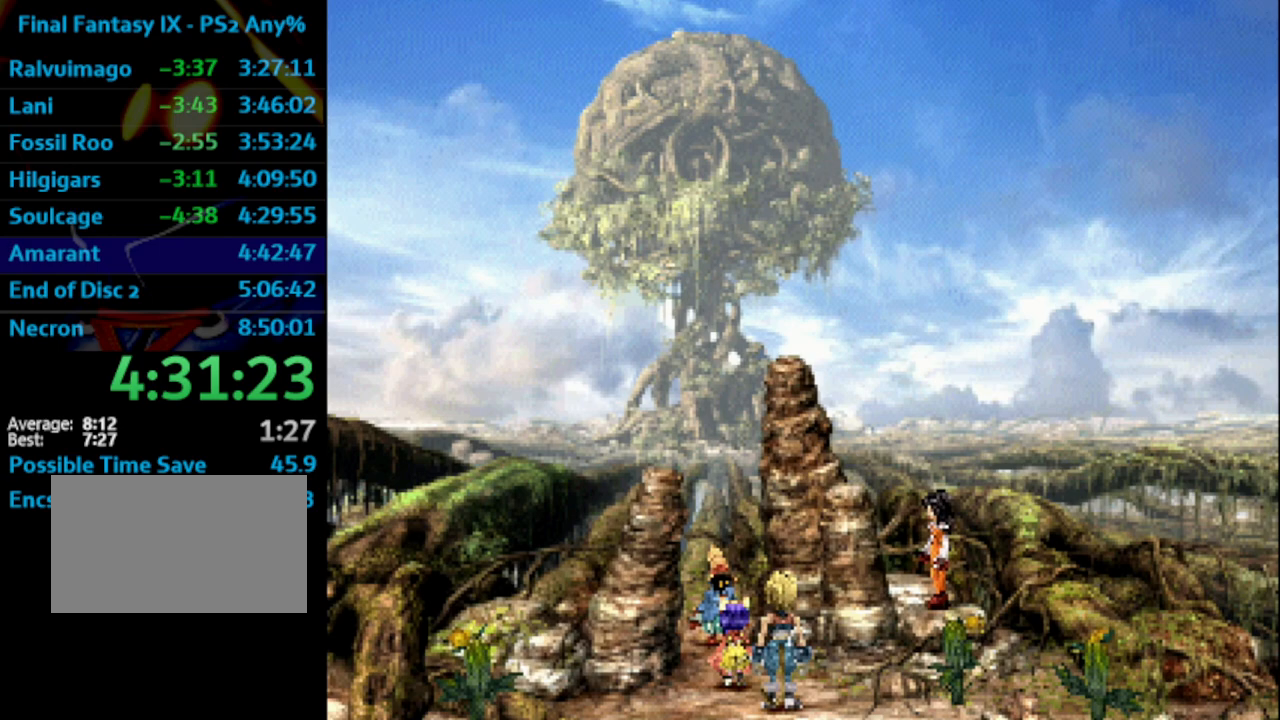
{"buttons": [], "left_stick": "center", "right_stick": "center", "events": [[17, "SQUARE", "down"], [67, "SQUARE", "up"], [150, "SQUARE", "down"], [183, "CROSS", "down"], [200, "SQUARE", "up"], [217, "CROSS", "up"], [267, "SQUARE", "down"], [300, "CROSS", "down"], [300, "SQUARE", "up"], [350, "CROSS", "up"], [383, "SQUARE", "down"], [450, "SQUARE", "up"]]}
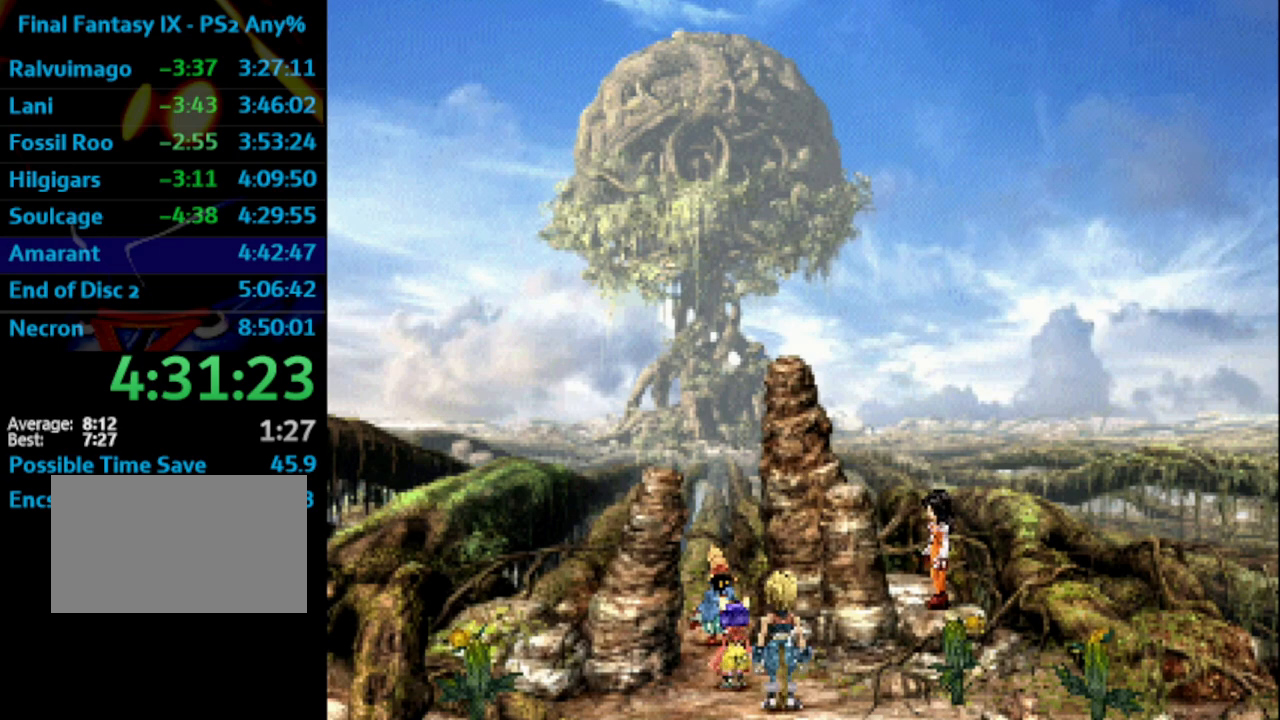
{"buttons": [], "left_stick": "center", "right_stick": "center", "events": [[67, "CROSS", "down"], [117, "CROSS", "up"], [150, "SQUARE", "down"], [217, "CROSS", "down"], [217, "SQUARE", "up"], [267, "CROSS", "up"], [300, "SQUARE", "down"], [367, "SQUARE", "up"], [433, "SQUARE", "down"], [500, "SQUARE", "up"]]}
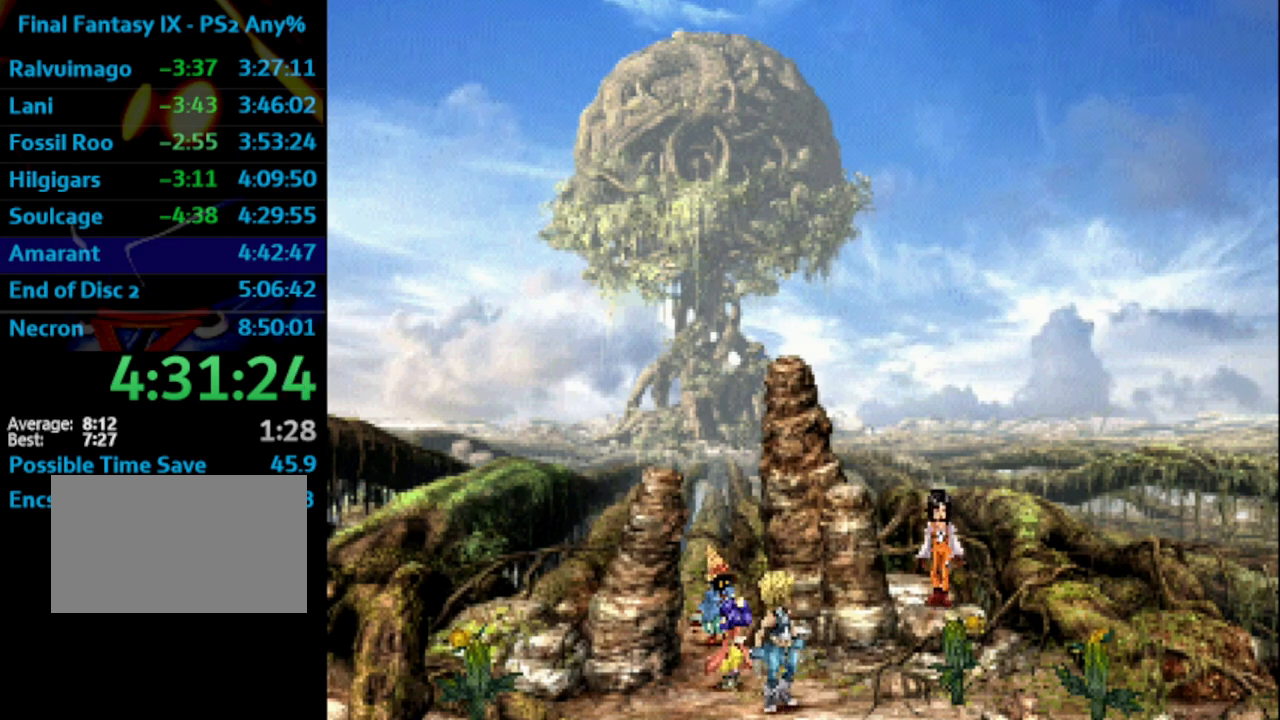
{"buttons": ["SQUARE"], "left_stick": "center", "right_stick": "center", "events": [[17, "SQUARE", "down"], [33, "CROSS", "down"], [33, "SQUARE", "up"], [117, "CROSS", "up"], [117, "SQUARE", "down"], [200, "SQUARE", "up"], [217, "CROSS", "down"], [267, "CROSS", "up"], [333, "CROSS", "down"], [350, "CROSS", "up"], [433, "CROSS", "down"], [467, "CROSS", "up"], [500, "SQUARE", "down"]]}
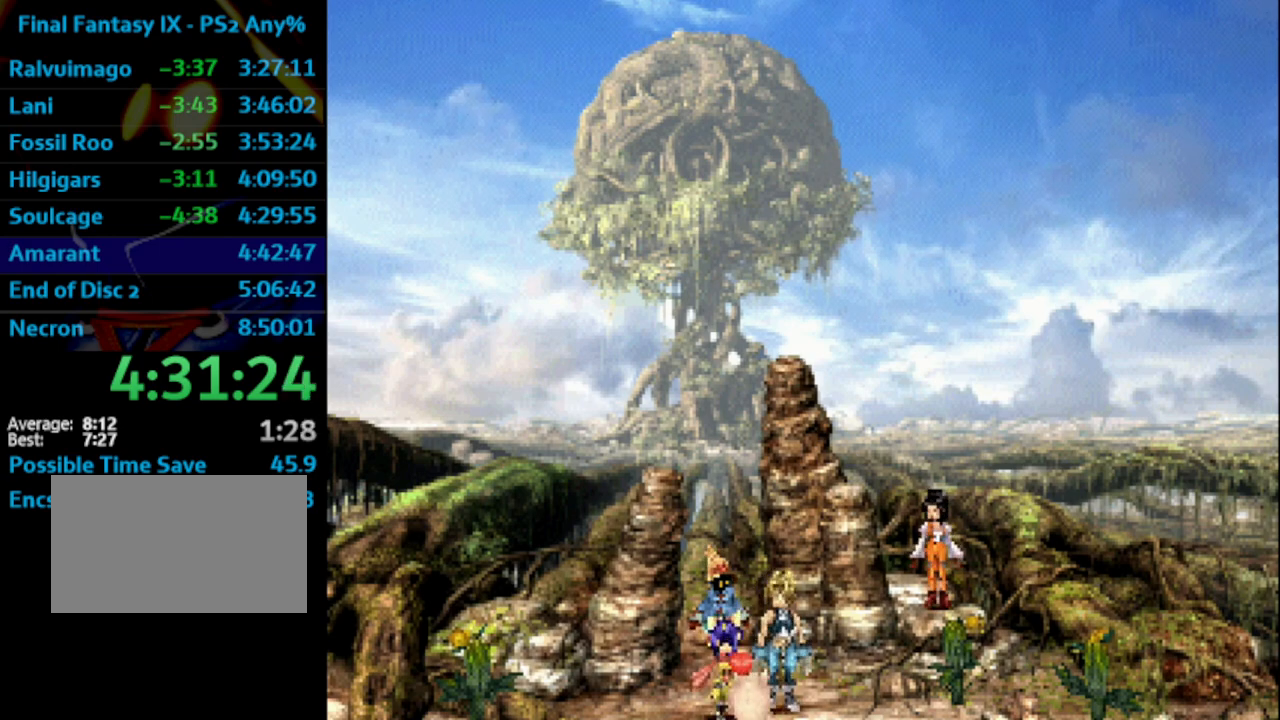
{"buttons": [], "left_stick": "center", "right_stick": "center", "events": [[67, "SQUARE", "up"], [83, "CROSS", "down"], [100, "CROSS", "up"], [167, "SQUARE", "down"], [217, "CROSS", "down"], [217, "SQUARE", "up"], [267, "CROSS", "up"], [283, "SQUARE", "down"], [383, "SQUARE", "up"]]}
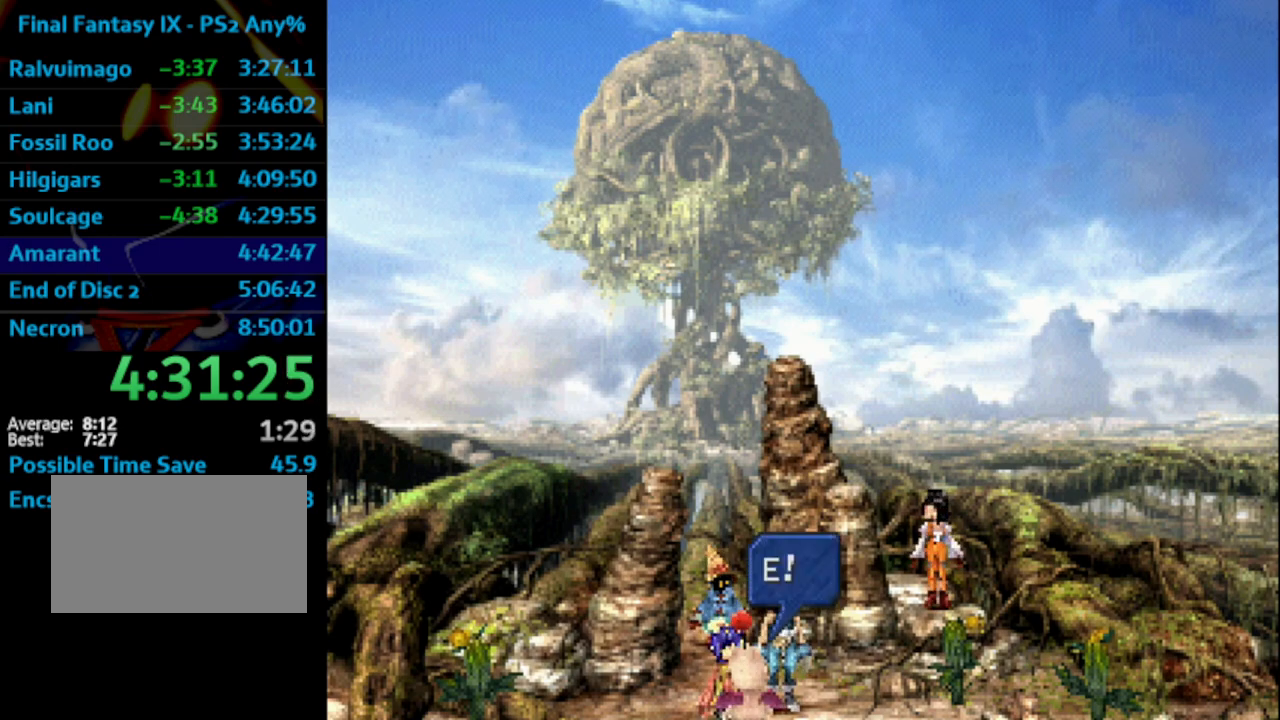
{"buttons": ["SQUARE"], "left_stick": "center", "right_stick": "center", "events": [[67, "SQUARE", "down"], [100, "CROSS", "down"], [117, "SQUARE", "up"], [150, "CROSS", "up"], [167, "SQUARE", "down"], [183, "CROSS", "down"], [217, "SQUARE", "up"], [250, "CROSS", "up"], [317, "SQUARE", "down"], [350, "SQUARE", "up"], [433, "SQUARE", "down"]]}
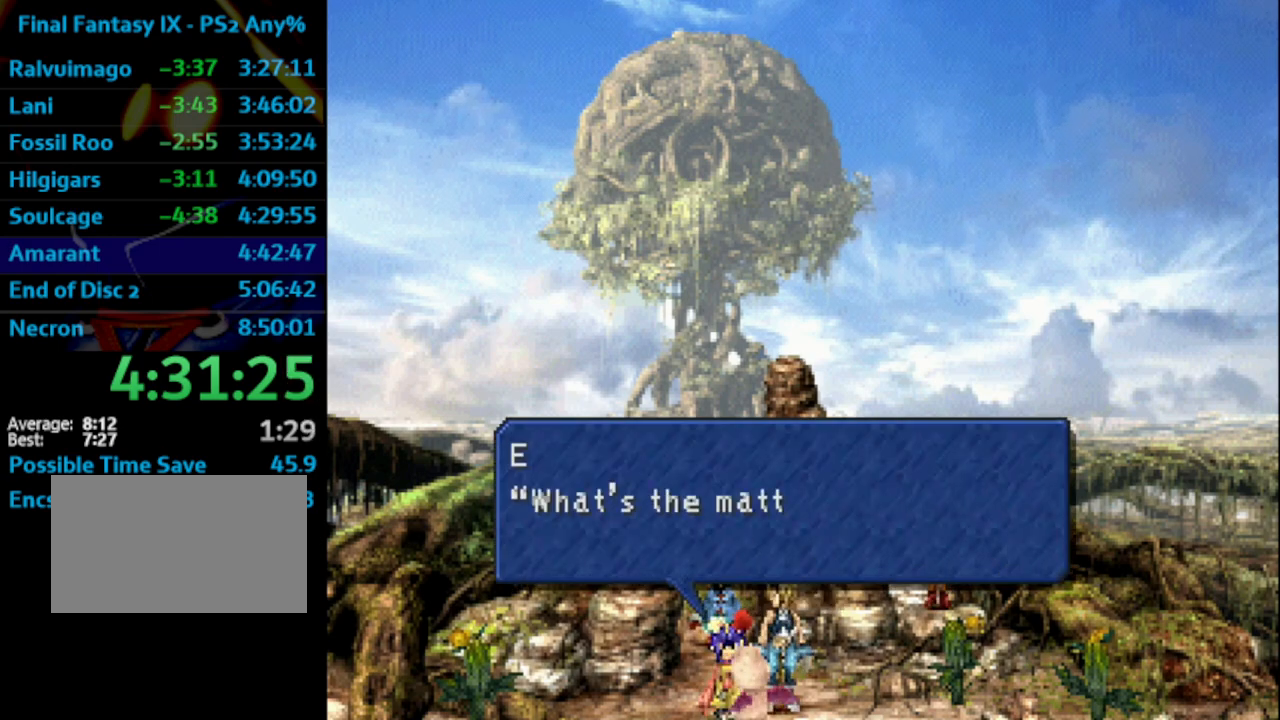
{"buttons": [], "left_stick": "center", "right_stick": "center", "events": [[17, "CROSS", "down"], [117, "CROSS", "up"], [117, "SQUARE", "up"], [217, "CROSS", "down"], [267, "CROSS", "up"], [300, "SQUARE", "down"], [333, "CROSS", "down"], [350, "CROSS", "up"], [350, "SQUARE", "up"], [417, "SQUARE", "down"], [483, "SQUARE", "up"]]}
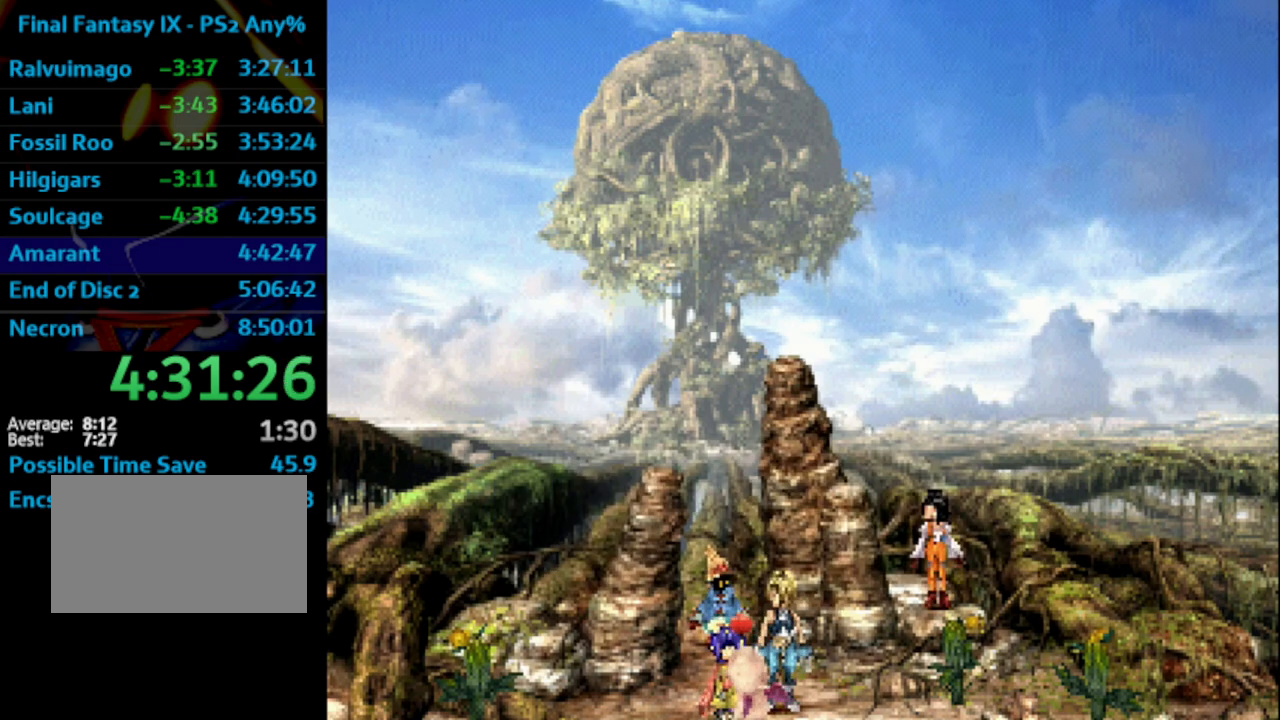
{"buttons": ["SQUARE"], "left_stick": "center", "right_stick": "center", "events": [[50, "SQUARE", "down"], [83, "CROSS", "down"], [117, "CROSS", "up"], [217, "CROSS", "down"], [233, "SQUARE", "up"], [267, "CROSS", "up"], [317, "SQUARE", "down"], [367, "CROSS", "down"], [367, "SQUARE", "up"], [433, "CROSS", "up"], [467, "SQUARE", "down"]]}
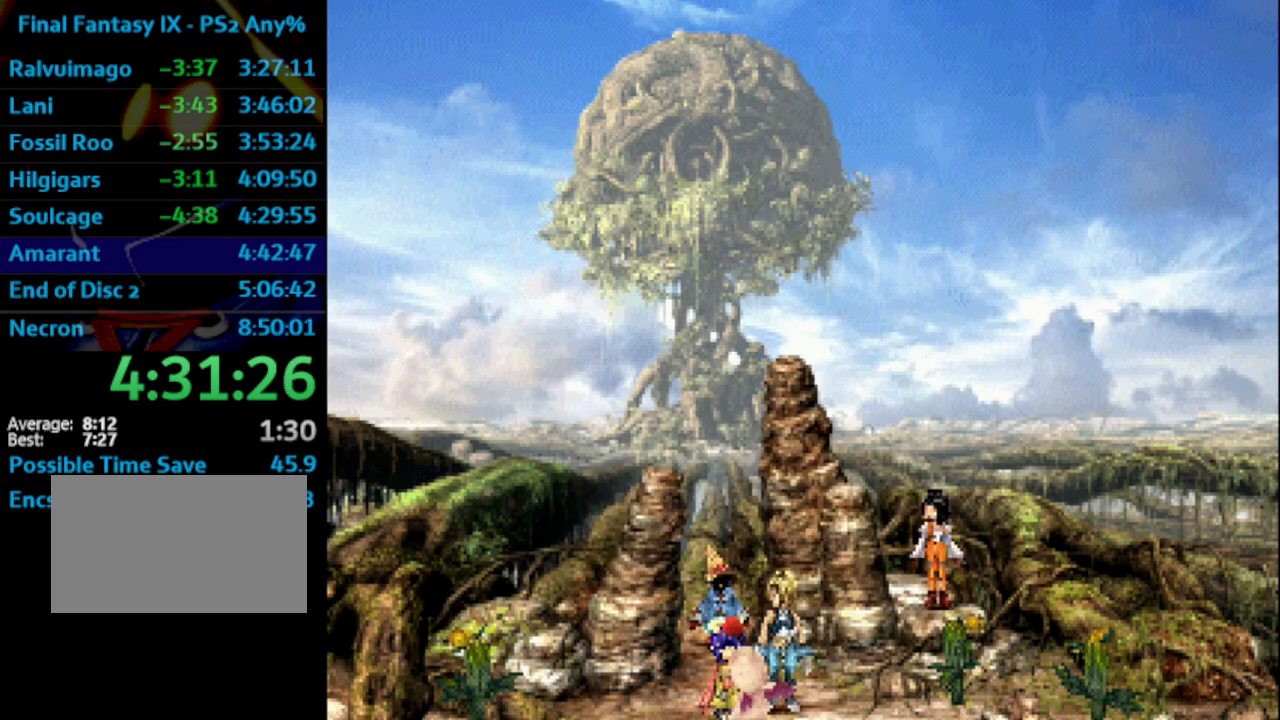
{"buttons": ["SQUARE"], "left_stick": "center", "right_stick": "center", "events": [[17, "CROSS", "down"], [17, "SQUARE", "up"], [33, "CROSS", "up"], [100, "SQUARE", "down"], [117, "SQUARE", "up"], [367, "SQUARE", "down"], [383, "SQUARE", "up"], [483, "SQUARE", "down"]]}
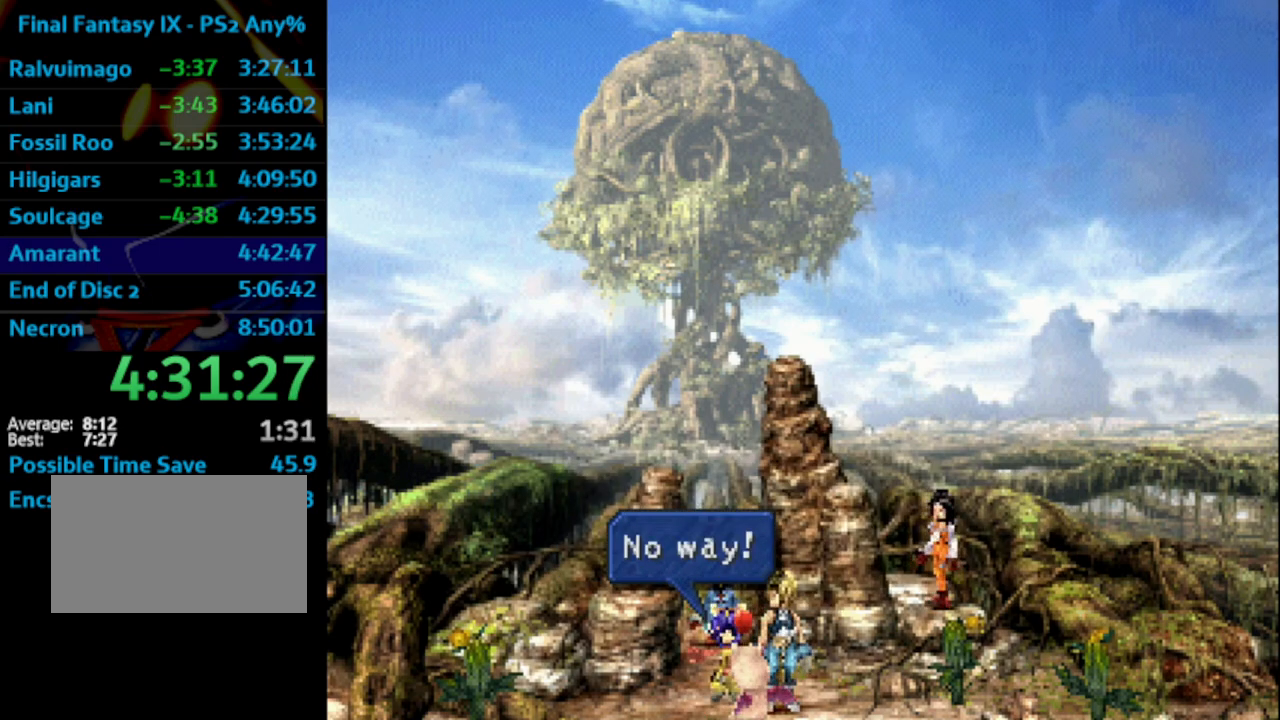
{"buttons": [], "left_stick": "center", "right_stick": "center", "events": [[33, "CROSS", "down"], [50, "CROSS", "up"], [50, "SQUARE", "up"], [233, "SQUARE", "down"], [300, "SQUARE", "up"], [350, "SQUARE", "down"], [400, "SQUARE", "up"], [417, "CROSS", "down"], [467, "CROSS", "up"]]}
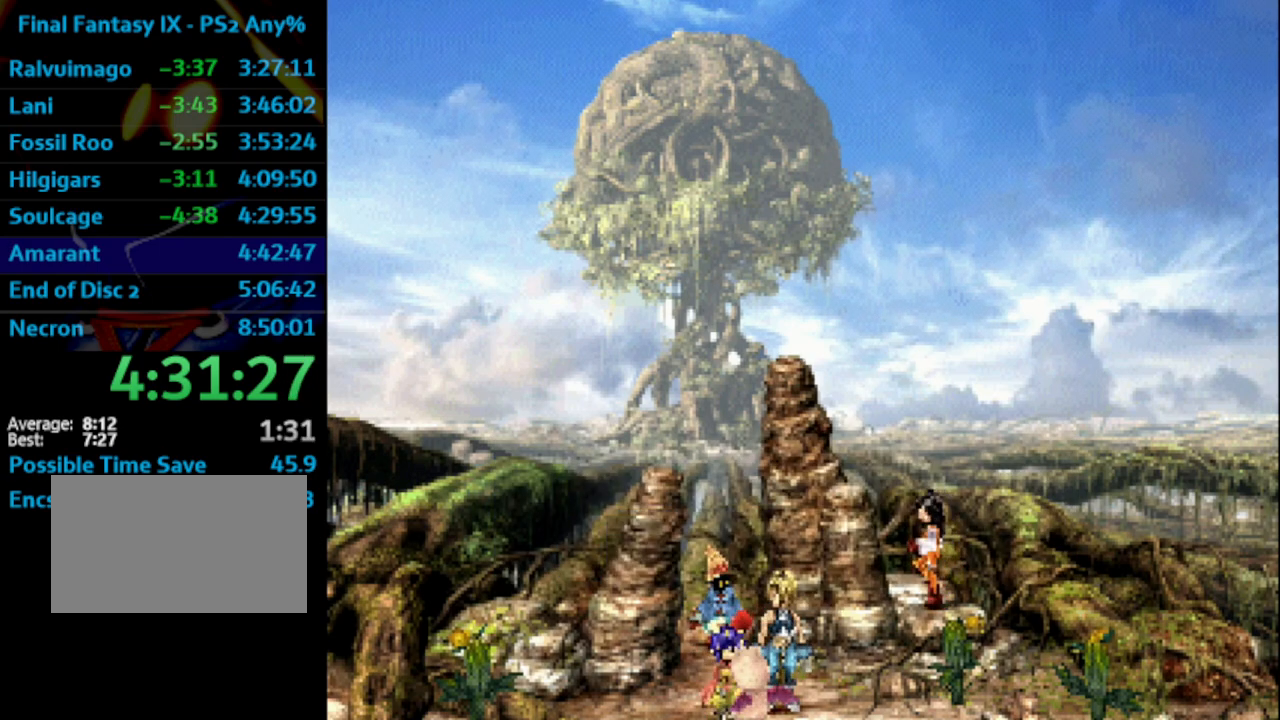
{"buttons": [], "left_stick": "center", "right_stick": "center", "events": [[17, "SQUARE", "down"], [83, "CROSS", "down"], [83, "SQUARE", "up"], [167, "CROSS", "up"], [183, "SQUARE", "down"], [217, "CROSS", "down"], [217, "SQUARE", "up"], [283, "CROSS", "up"], [300, "SQUARE", "down"], [367, "SQUARE", "up"], [417, "CROSS", "down"], [433, "CROSS", "up"]]}
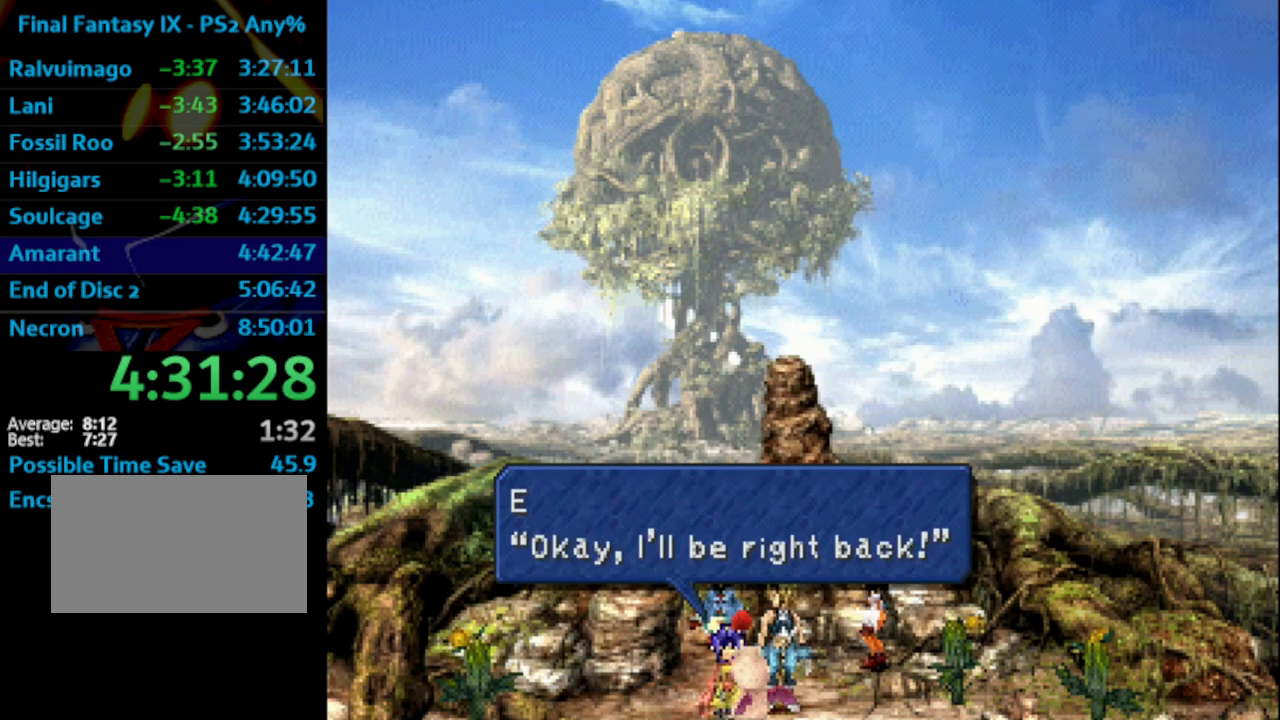
{"buttons": [], "left_stick": "center", "right_stick": "center", "events": [[50, "SQUARE", "down"], [133, "CROSS", "down"], [150, "SQUARE", "up"], [167, "CROSS", "up"], [217, "SQUARE", "down"], [233, "SQUARE", "up"], [300, "SQUARE", "down"], [367, "CROSS", "down"], [367, "SQUARE", "up"], [400, "CROSS", "up"], [450, "SQUARE", "down"], [500, "SQUARE", "up"]]}
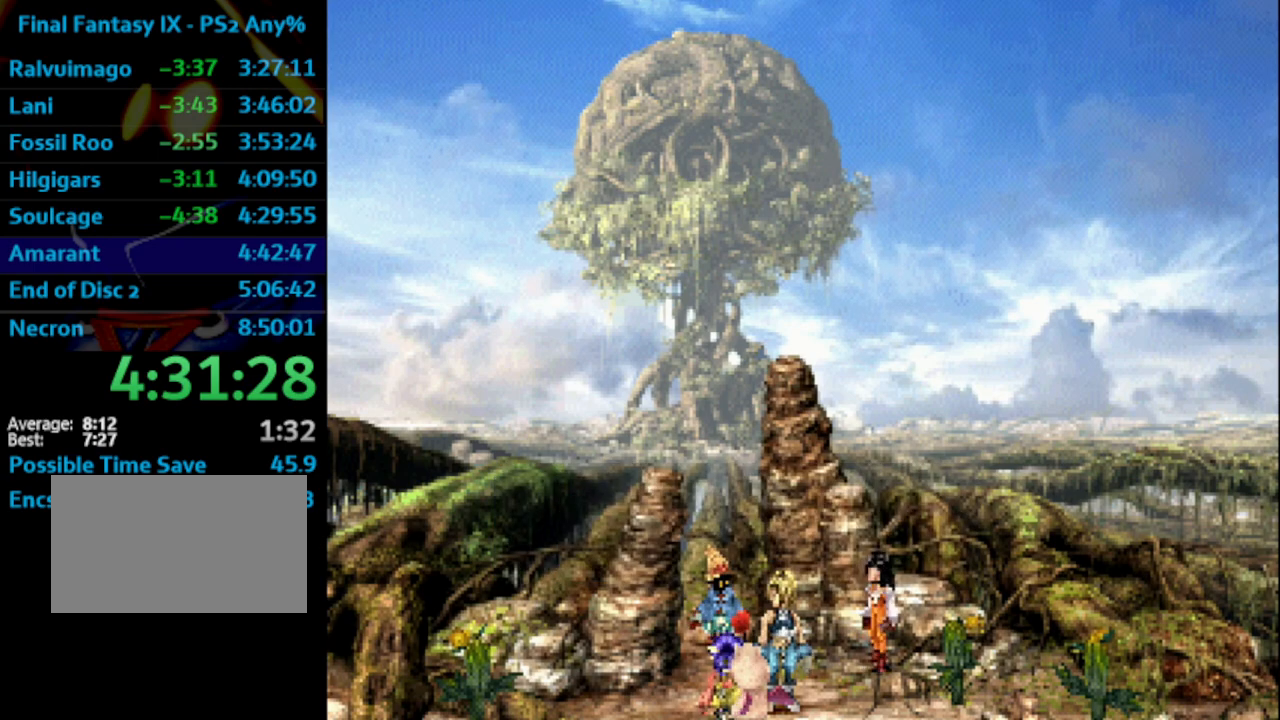
{"buttons": ["SQUARE"], "left_stick": "center", "right_stick": "center", "events": [[133, "SQUARE", "down"], [183, "SQUARE", "up"], [250, "SQUARE", "down"], [267, "CROSS", "down"], [267, "SQUARE", "up"], [300, "CROSS", "up"], [367, "SQUARE", "down"], [433, "SQUARE", "up"], [450, "CROSS", "down"], [483, "CROSS", "up"], [500, "SQUARE", "down"]]}
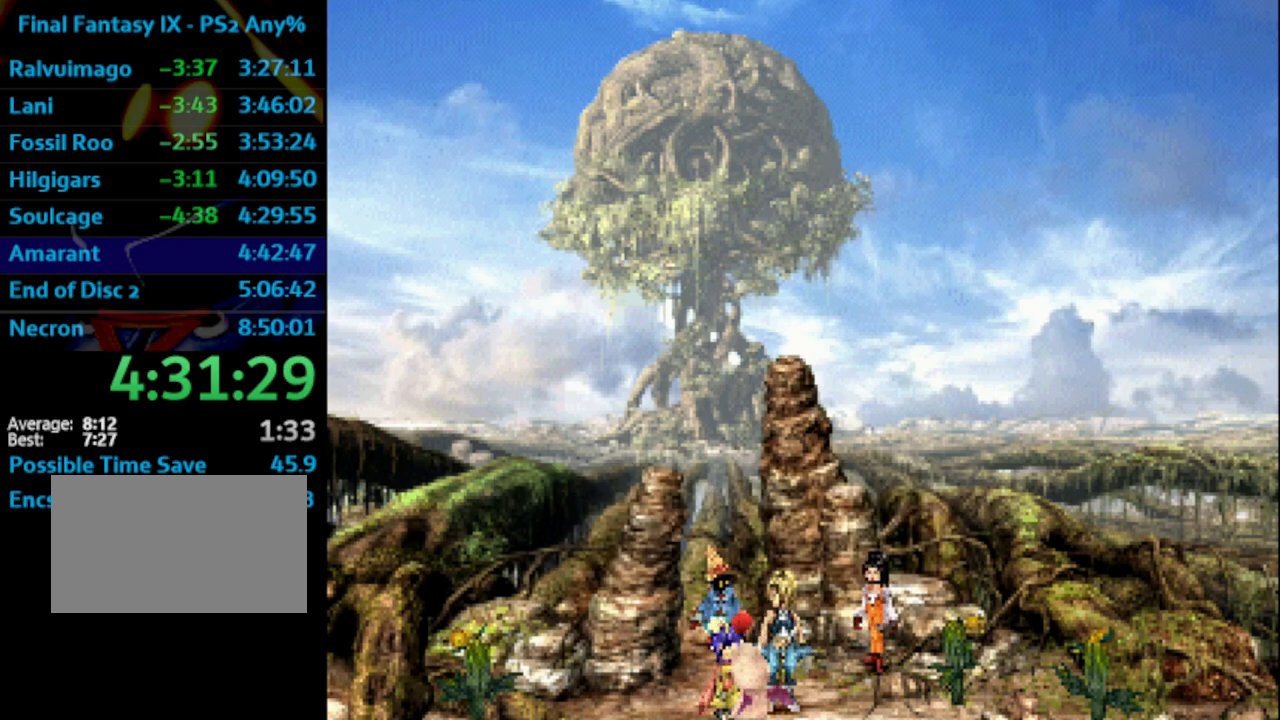
{"buttons": [], "left_stick": "center", "right_stick": "center", "events": [[100, "CROSS", "down"], [100, "SQUARE", "up"], [117, "CROSS", "up"], [167, "SQUARE", "down"], [200, "SQUARE", "up"], [283, "SQUARE", "down"], [350, "CROSS", "down"], [350, "SQUARE", "up"], [367, "CROSS", "up"], [400, "SQUARE", "down"], [433, "CROSS", "down"], [450, "SQUARE", "up"], [483, "CROSS", "up"]]}
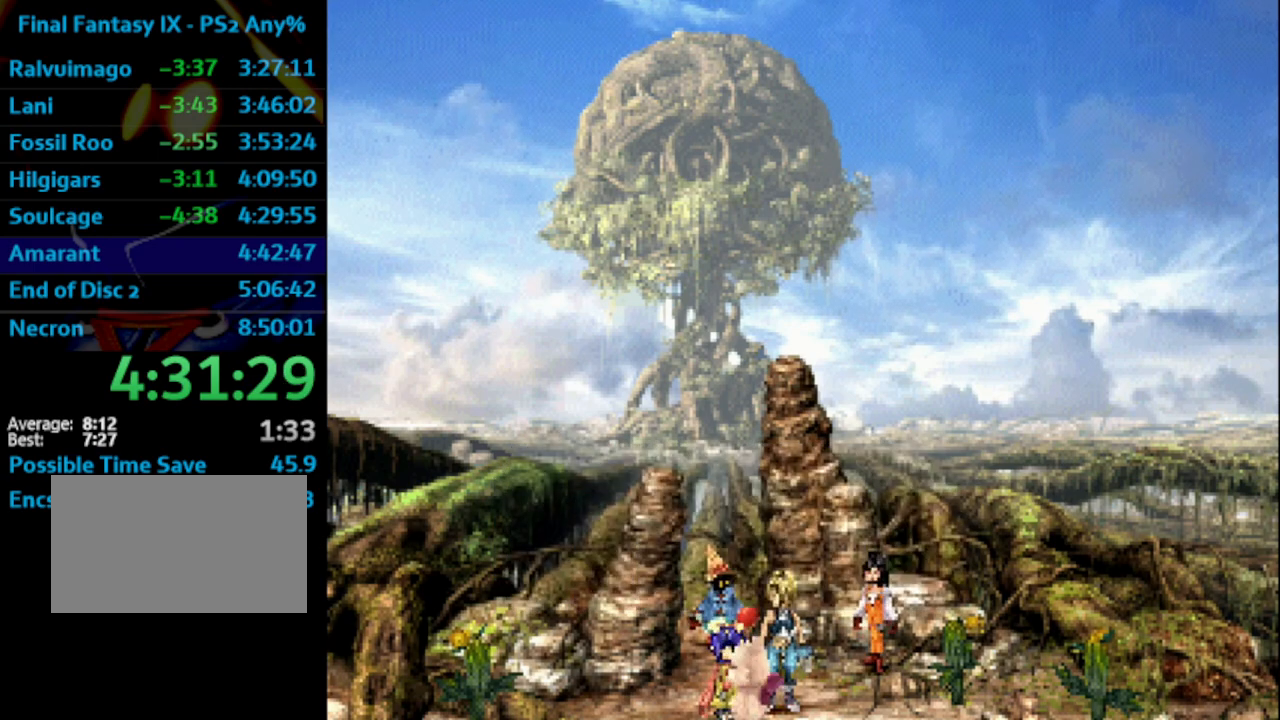
{"buttons": ["CROSS"], "left_stick": "center", "right_stick": "center", "events": [[33, "SQUARE", "down"], [100, "CROSS", "down"], [117, "SQUARE", "up"], [150, "CROSS", "up"], [167, "SQUARE", "down"], [217, "CROSS", "down"], [217, "SQUARE", "up"], [333, "CROSS", "up"], [333, "SQUARE", "down"], [383, "SQUARE", "up"], [400, "SQUARE", "down"], [450, "CROSS", "down"], [483, "SQUARE", "up"]]}
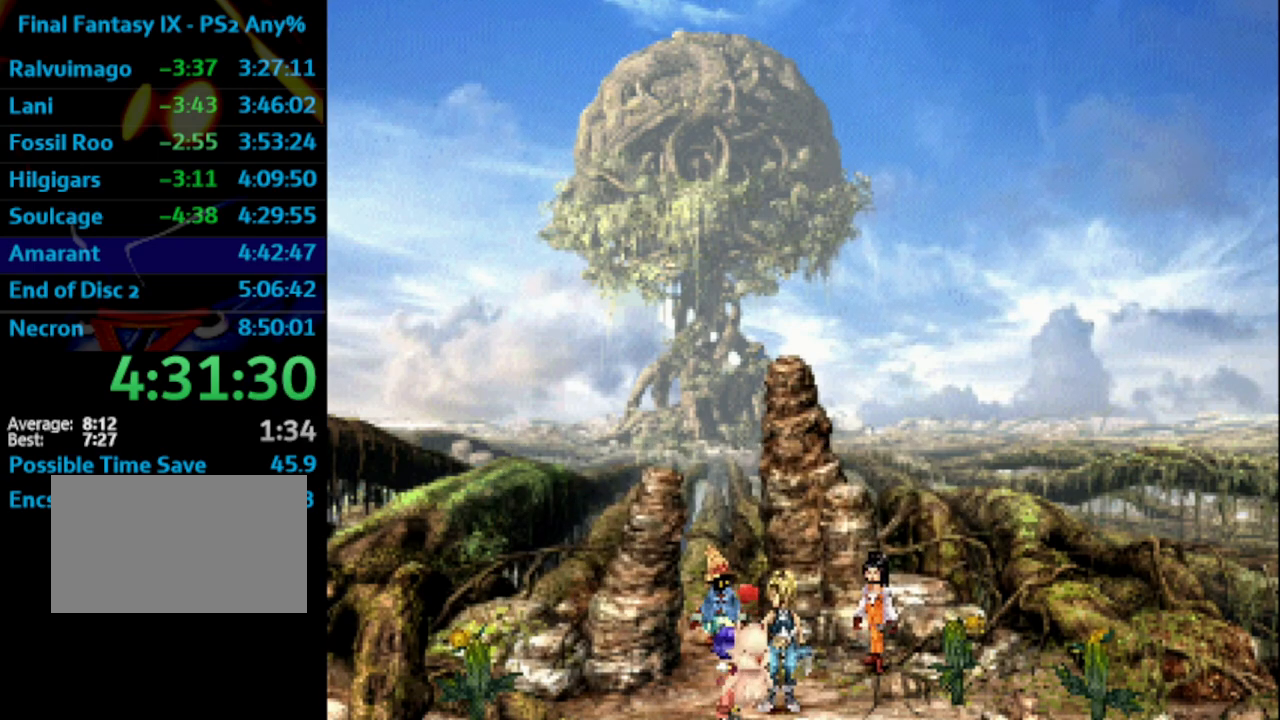
{"buttons": ["SQUARE"], "left_stick": "center", "right_stick": "center", "events": [[17, "SQUARE", "down"], [33, "CROSS", "up"], [83, "SQUARE", "up"], [133, "SQUARE", "down"], [183, "CROSS", "down"], [183, "SQUARE", "up"], [233, "CROSS", "up"], [250, "SQUARE", "down"], [333, "CROSS", "down"], [417, "CROSS", "up"], [417, "SQUARE", "up"], [500, "SQUARE", "down"]]}
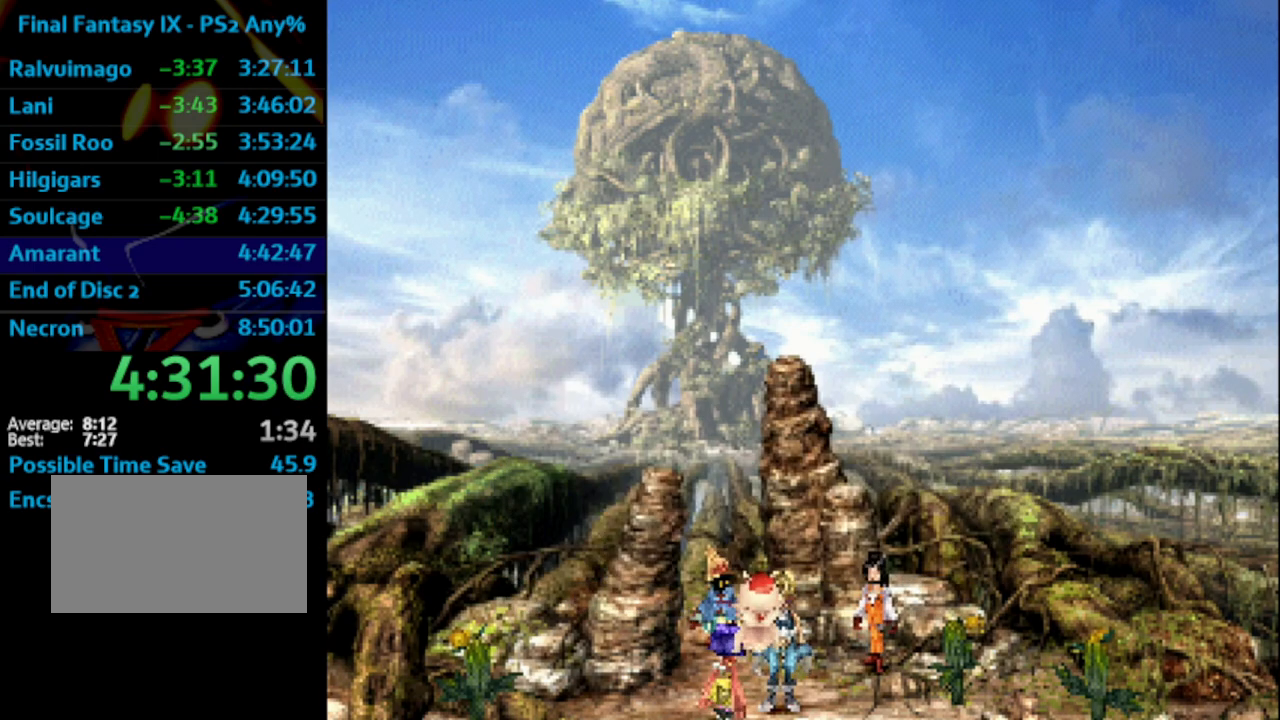
{"buttons": ["SQUARE"], "left_stick": "center", "right_stick": "center", "events": [[33, "CROSS", "down"], [50, "SQUARE", "up"], [83, "CROSS", "up"], [100, "SQUARE", "down"], [150, "CROSS", "down"], [150, "SQUARE", "up"], [183, "CROSS", "up"], [200, "SQUARE", "down"], [267, "CROSS", "down"], [300, "SQUARE", "up"], [333, "CROSS", "up"], [350, "SQUARE", "down"], [417, "CROSS", "down"], [417, "SQUARE", "up"], [450, "CROSS", "up"], [483, "SQUARE", "down"]]}
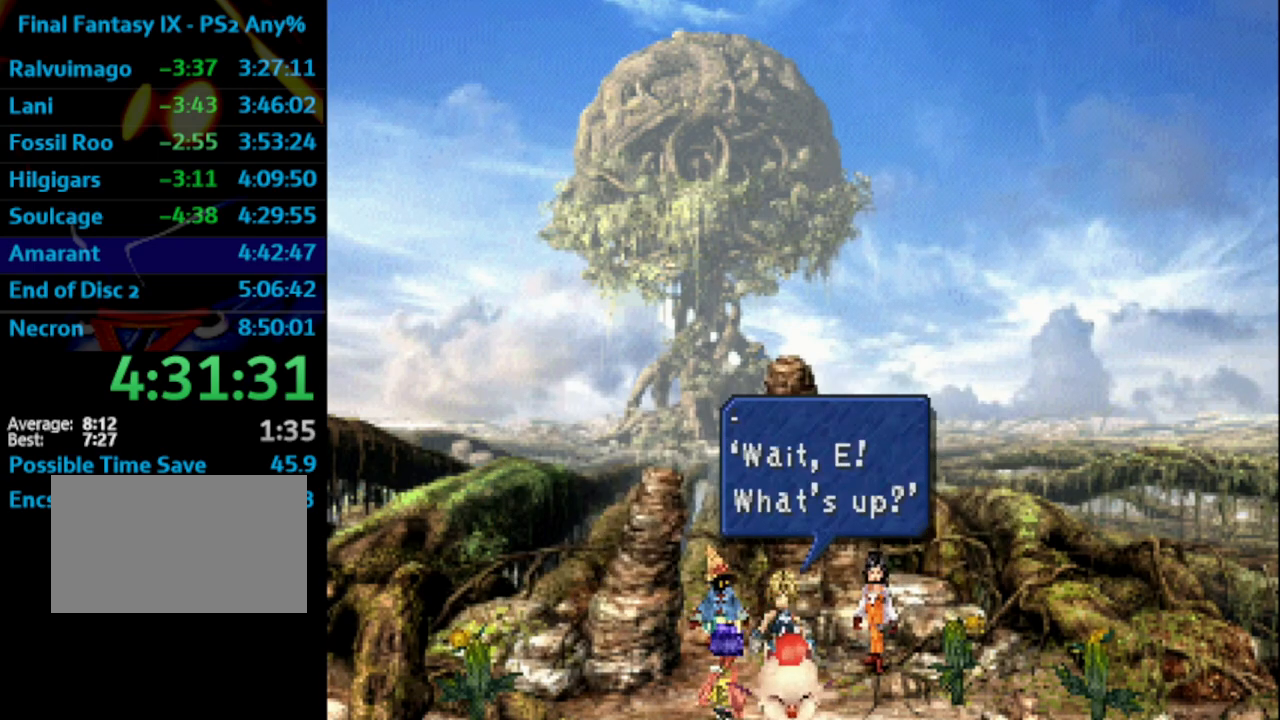
{"buttons": ["SQUARE"], "left_stick": "center", "right_stick": "center", "events": [[33, "CROSS", "down"], [50, "SQUARE", "up"], [133, "CROSS", "up"], [133, "SQUARE", "down"], [183, "SQUARE", "up"], [267, "SQUARE", "down"], [300, "CROSS", "down"], [317, "SQUARE", "up"], [367, "SQUARE", "down"], [383, "SQUARE", "up"], [450, "CROSS", "up"], [450, "SQUARE", "down"]]}
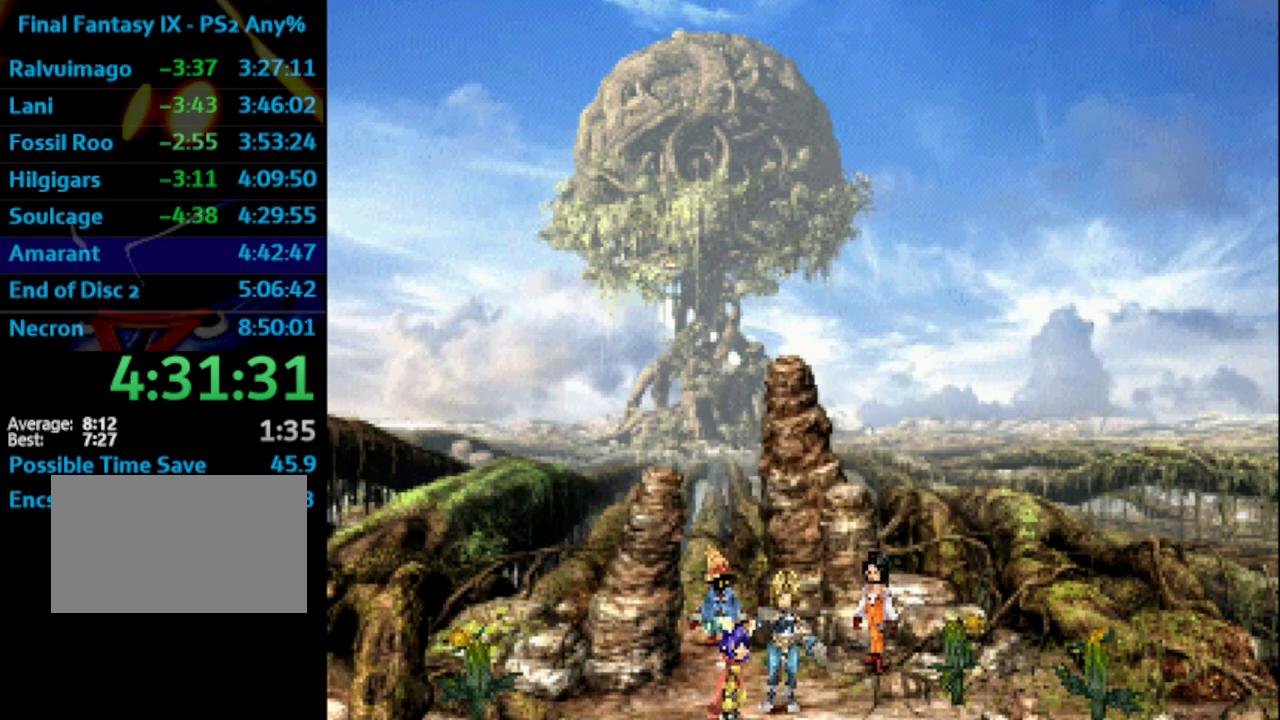
{"buttons": ["SQUARE"], "left_stick": "center", "right_stick": "center", "events": [[17, "CROSS", "down"], [33, "CROSS", "up"], [117, "CROSS", "down"], [133, "CROSS", "up"], [200, "CROSS", "down"], [233, "SQUARE", "up"], [250, "CROSS", "up"], [283, "SQUARE", "down"], [317, "SQUARE", "up"], [350, "CROSS", "down"], [383, "CROSS", "up"], [400, "SQUARE", "down"], [433, "SQUARE", "up"], [500, "SQUARE", "down"]]}
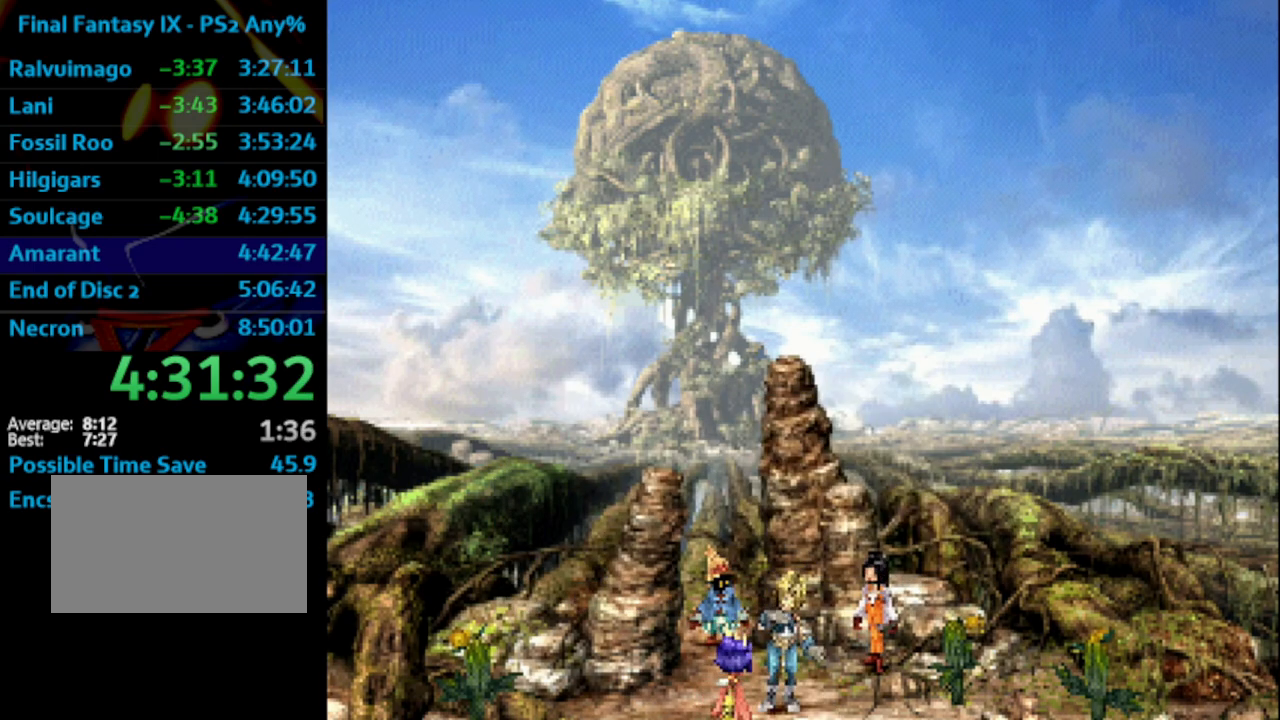
{"buttons": ["CROSS"], "left_stick": "center", "right_stick": "center", "events": [[50, "SQUARE", "up"], [117, "SQUARE", "down"], [133, "CROSS", "down"], [133, "SQUARE", "up"], [200, "CROSS", "up"], [200, "SQUARE", "down"], [250, "SQUARE", "up"], [333, "SQUARE", "down"], [350, "CROSS", "down"], [350, "SQUARE", "up"], [367, "CROSS", "up"], [400, "SQUARE", "down"], [467, "CROSS", "down"], [483, "SQUARE", "up"]]}
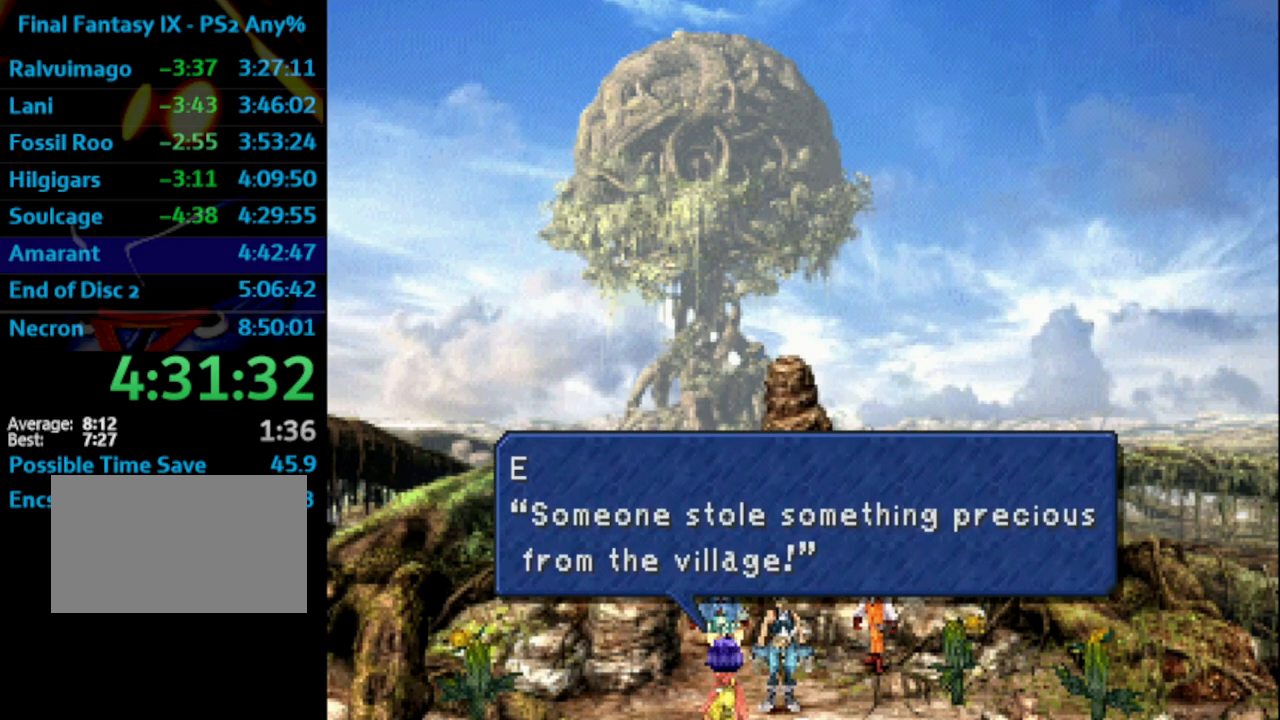
{"buttons": ["CROSS"], "left_stick": "center", "right_stick": "center", "events": [[67, "CROSS", "up"], [217, "SQUARE", "down"], [250, "CROSS", "down"], [267, "SQUARE", "up"], [317, "CROSS", "up"], [317, "SQUARE", "down"], [367, "SQUARE", "up"], [450, "CROSS", "down"]]}
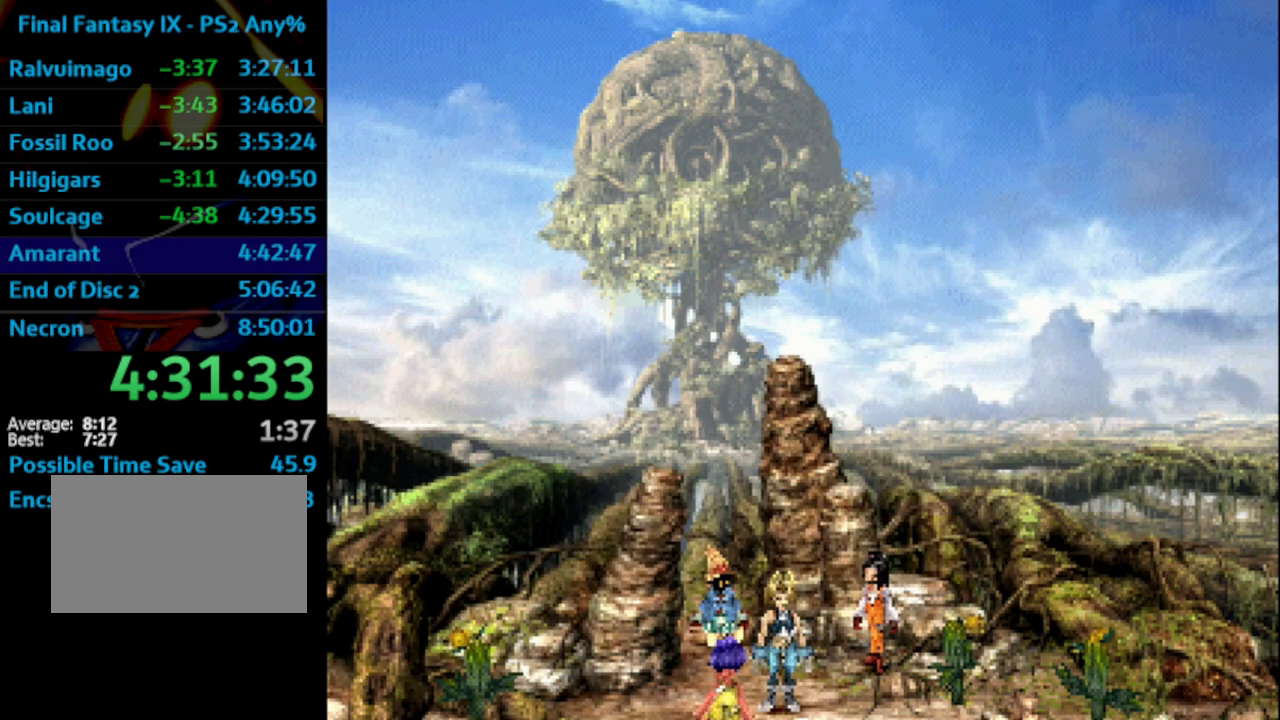
{"buttons": ["CROSS", "SQUARE"], "left_stick": "center", "right_stick": "center", "events": [[17, "CROSS", "up"], [33, "SQUARE", "down"], [100, "SQUARE", "up"], [133, "SQUARE", "down"], [167, "CROSS", "down"], [167, "SQUARE", "up"], [233, "CROSS", "up"], [233, "SQUARE", "down"], [283, "CROSS", "down"], [317, "SQUARE", "up"], [333, "CROSS", "up"], [383, "SQUARE", "down"], [400, "SQUARE", "up"], [467, "SQUARE", "down"], [500, "CROSS", "down"]]}
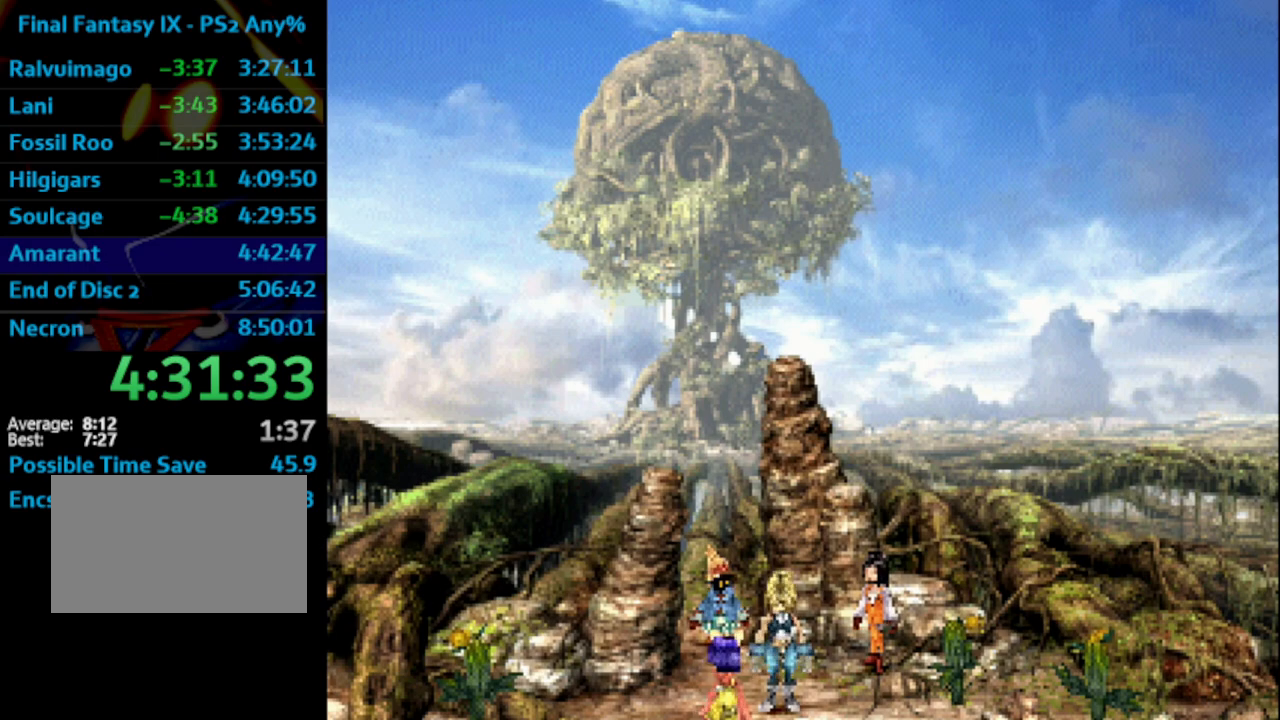
{"buttons": [], "left_stick": "center", "right_stick": "center", "events": [[17, "SQUARE", "up"], [67, "CROSS", "up"], [83, "SQUARE", "down"], [167, "CROSS", "down"], [183, "SQUARE", "up"], [200, "CROSS", "up"], [233, "SQUARE", "down"], [300, "CROSS", "down"], [317, "SQUARE", "up"], [350, "CROSS", "up"], [383, "SQUARE", "down"], [450, "CROSS", "down"], [450, "SQUARE", "up"], [500, "CROSS", "up"]]}
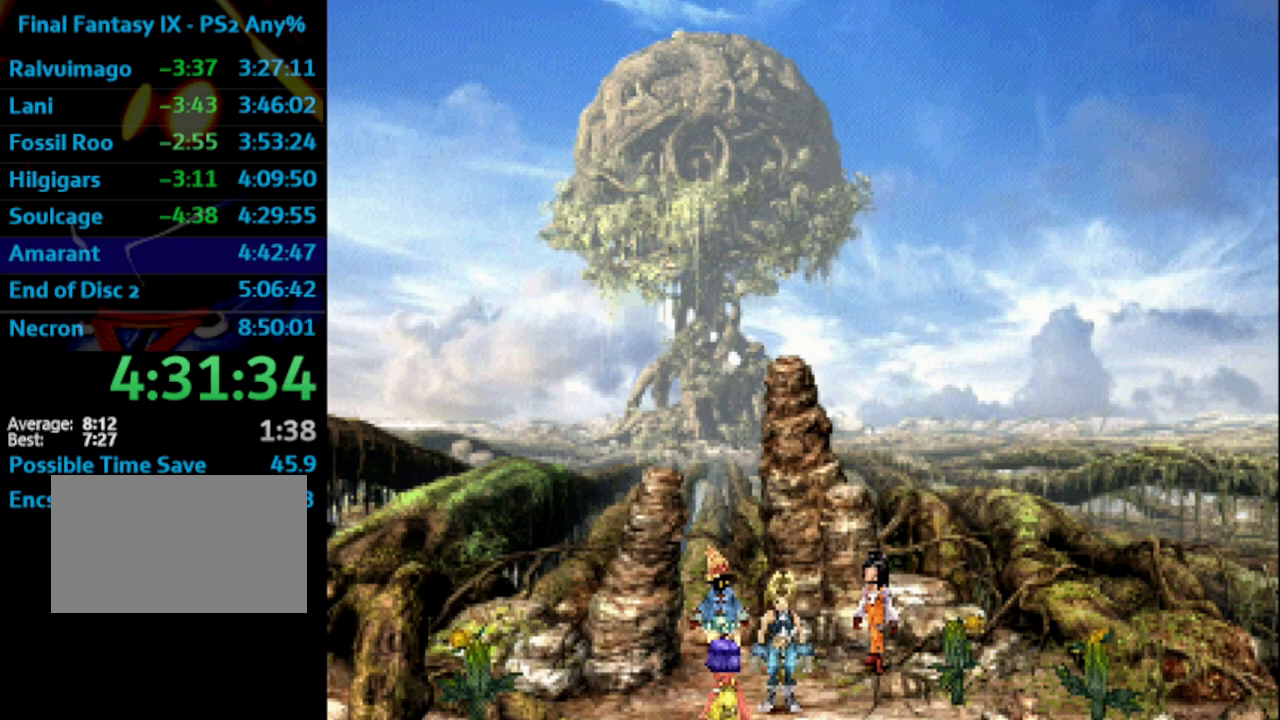
{"buttons": [], "left_stick": "center", "right_stick": "center", "events": [[17, "SQUARE", "down"], [83, "CROSS", "down"], [83, "SQUARE", "up"], [183, "CROSS", "up"], [217, "SQUARE", "down"], [250, "SQUARE", "up"], [267, "SQUARE", "down"], [317, "CROSS", "down"], [333, "SQUARE", "up"], [383, "CROSS", "up"], [400, "SQUARE", "down"], [433, "CROSS", "down"], [450, "SQUARE", "up"], [500, "CROSS", "up"]]}
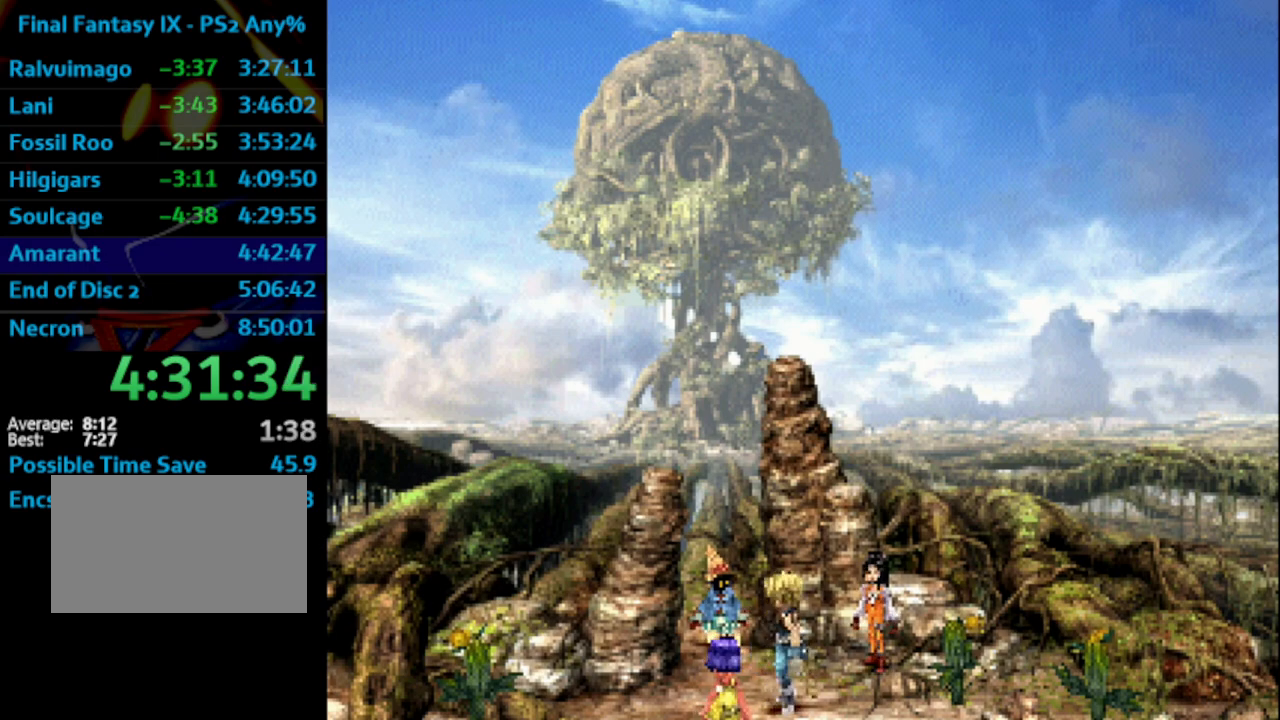
{"buttons": ["CROSS"], "left_stick": "center", "right_stick": "center", "events": [[17, "SQUARE", "down"], [83, "CROSS", "down"], [117, "SQUARE", "up"], [167, "CROSS", "up"], [183, "SQUARE", "down"], [267, "SQUARE", "up"], [300, "CROSS", "down"], [367, "CROSS", "up"], [367, "SQUARE", "down"], [383, "CROSS", "down"], [417, "CROSS", "up"], [417, "SQUARE", "up"], [450, "SQUARE", "down"], [483, "CROSS", "down"], [483, "SQUARE", "up"]]}
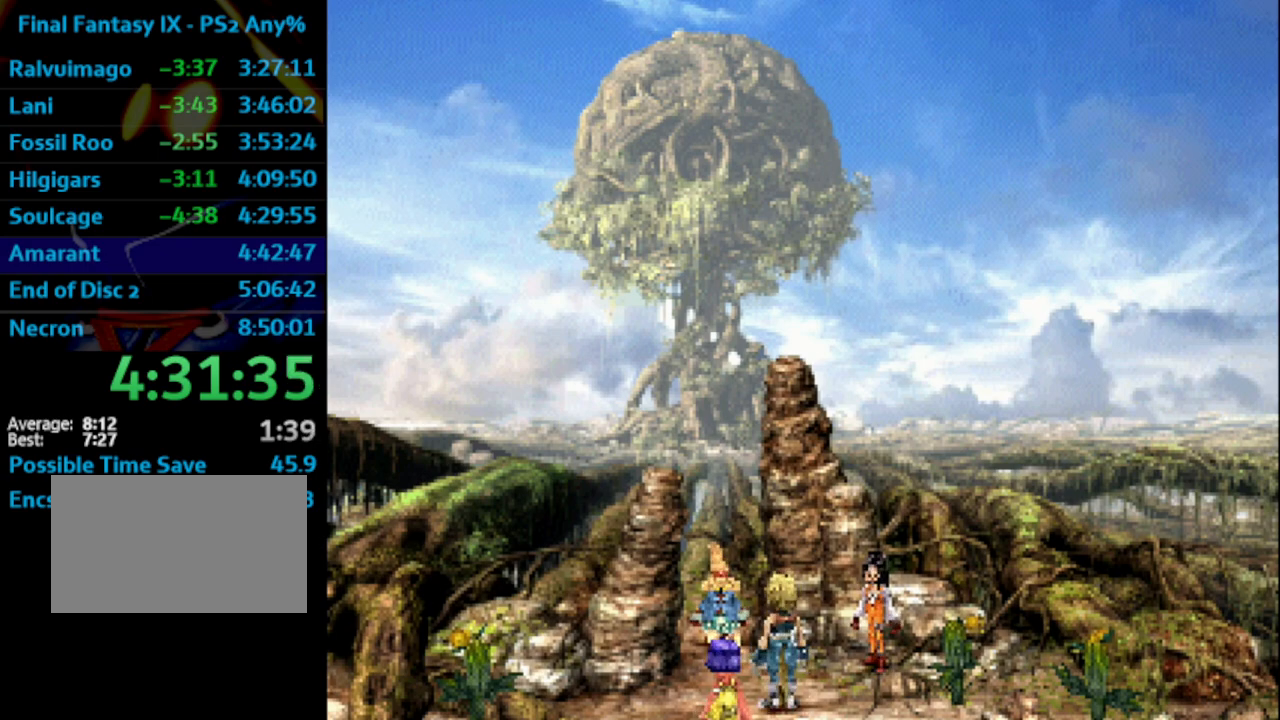
{"buttons": ["DPAD_DOWN"], "left_stick": "center", "right_stick": "center", "events": [[17, "CROSS", "up"], [50, "SQUARE", "down"], [100, "CROSS", "down"], [100, "SQUARE", "up"], [117, "CROSS", "up"], [150, "SQUARE", "down"], [183, "CROSS", "down"], [183, "DPAD_DOWN", "down"], [183, "SQUARE", "up"], [217, "CROSS", "up"], [217, "SQUARE", "down"], [383, "CROSS", "down"], [467, "CROSS", "up"], [467, "SQUARE", "up"]]}
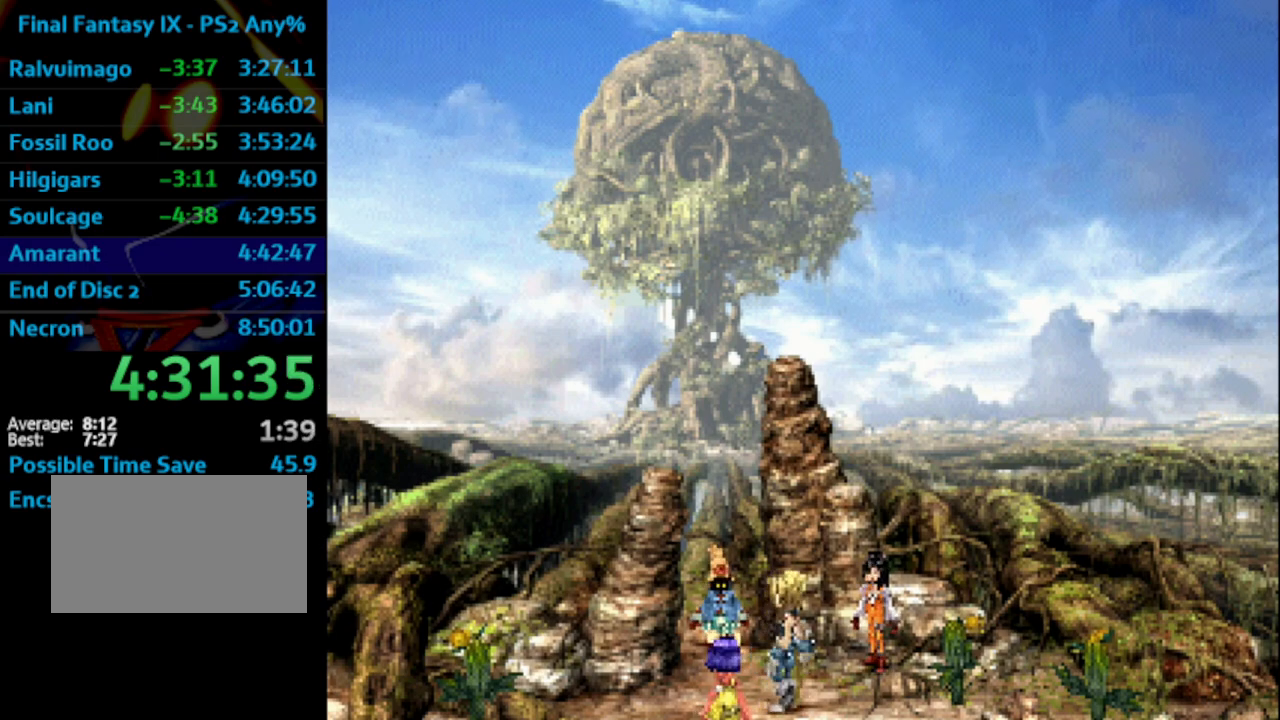
{"buttons": ["SQUARE", "DPAD_DOWN"], "left_stick": "center", "right_stick": "center", "events": [[67, "SQUARE", "down"], [117, "CROSS", "down"], [150, "CROSS", "up"], [200, "CROSS", "down"], [217, "SQUARE", "up"], [250, "CROSS", "up"], [267, "SQUARE", "down"], [317, "CROSS", "down"], [317, "SQUARE", "up"], [350, "CROSS", "up"], [383, "SQUARE", "down"], [433, "SQUARE", "up"], [450, "CROSS", "down"], [467, "CROSS", "up"], [500, "SQUARE", "down"]]}
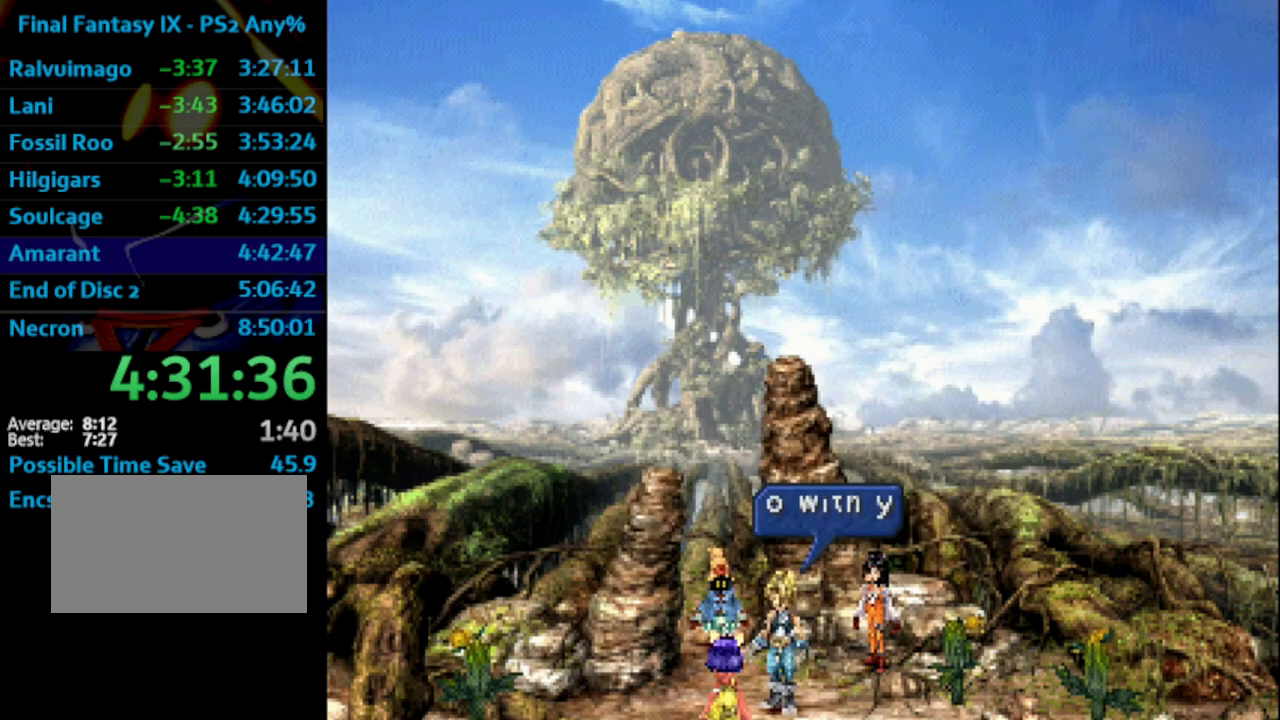
{"buttons": ["DPAD_DOWN"], "left_stick": "center", "right_stick": "center", "events": [[50, "CROSS", "down"], [133, "CROSS", "up"], [217, "SQUARE", "up"], [233, "CROSS", "down"], [283, "CROSS", "up"], [283, "SQUARE", "down"], [433, "CROSS", "down"], [450, "CROSS", "up"], [467, "SQUARE", "up"]]}